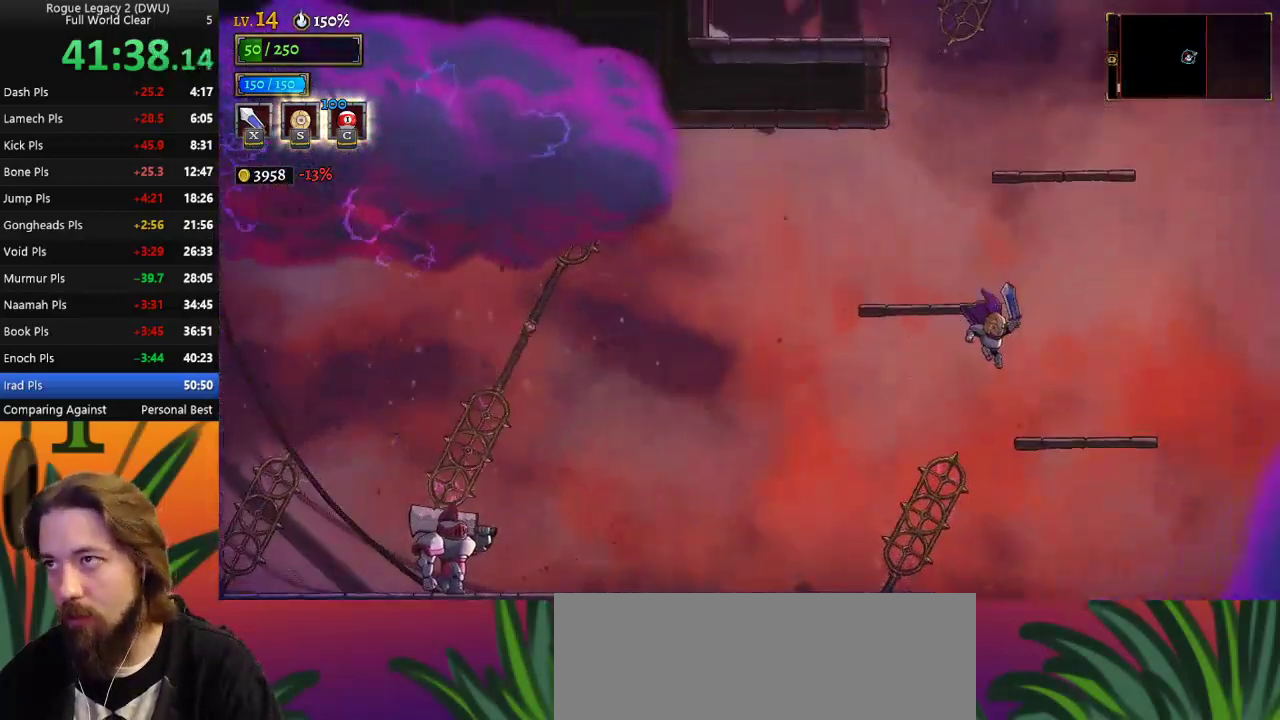
Gameplay with keyboard; each line is a JSON object with the keys held at the frame after it. "events" lists presses ("down") and releases ("up") of "a", "c", "d", "down", "left", "right", "s", "up", "x" and "z" between this image and that frame as [ms after this image, input, new state], when the widget could be followed in between. No other keys are recorded. Mouse input is not recorded.
{"keys": ["left", "z"], "events": [[283, "right", "up"], [333, "z", "down"], [383, "left", "down"]]}
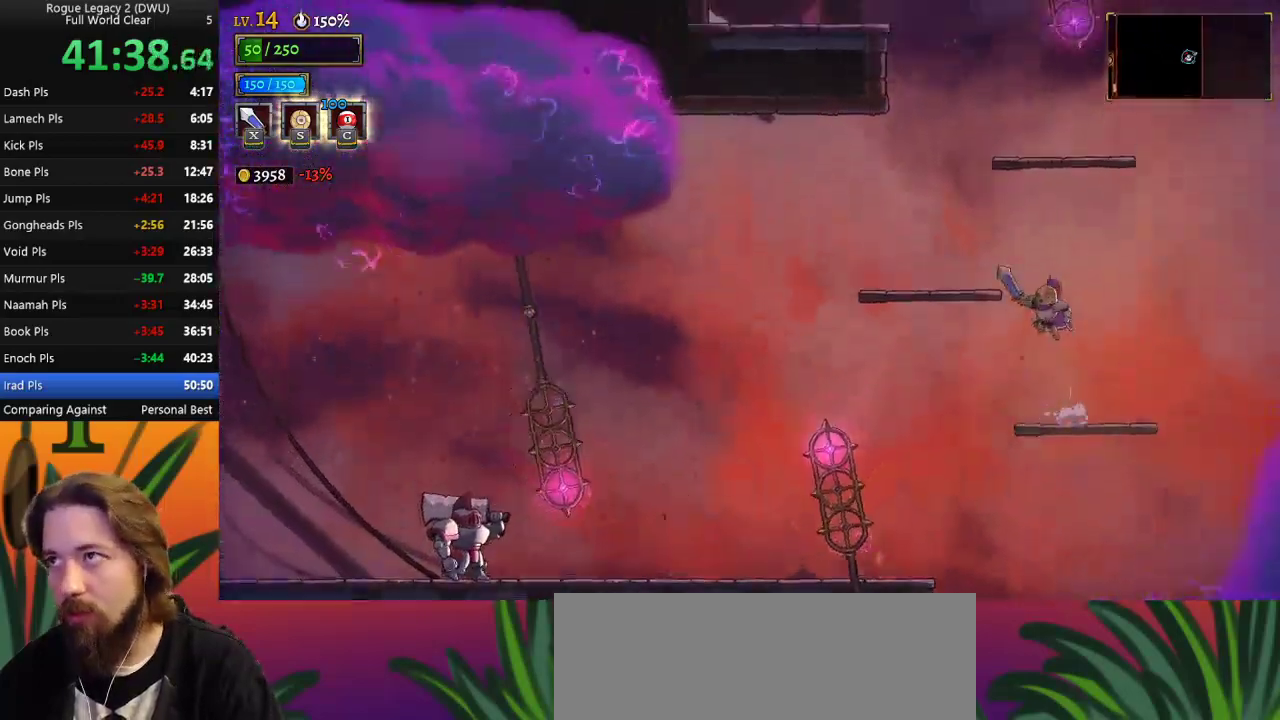
{"keys": [], "events": [[150, "z", "up"], [400, "left", "up"]]}
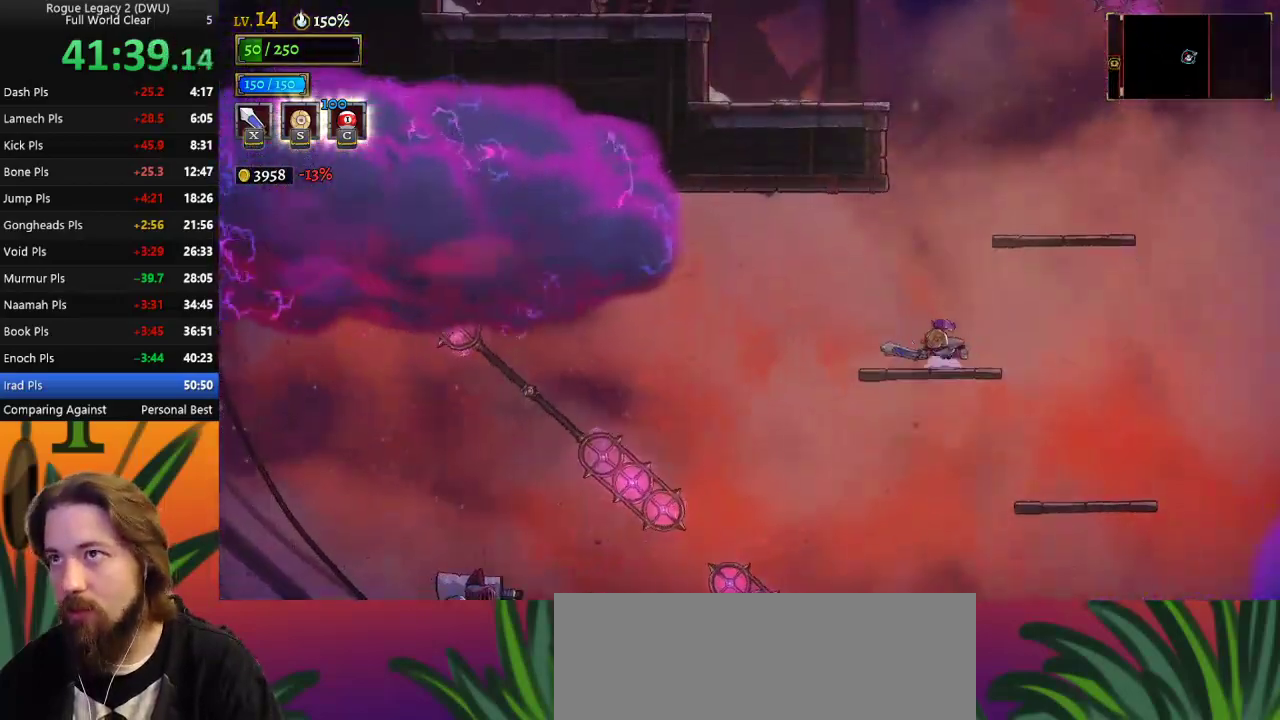
{"keys": [], "events": [[33, "right", "down"], [33, "z", "down"], [317, "z", "up"], [417, "right", "up"]]}
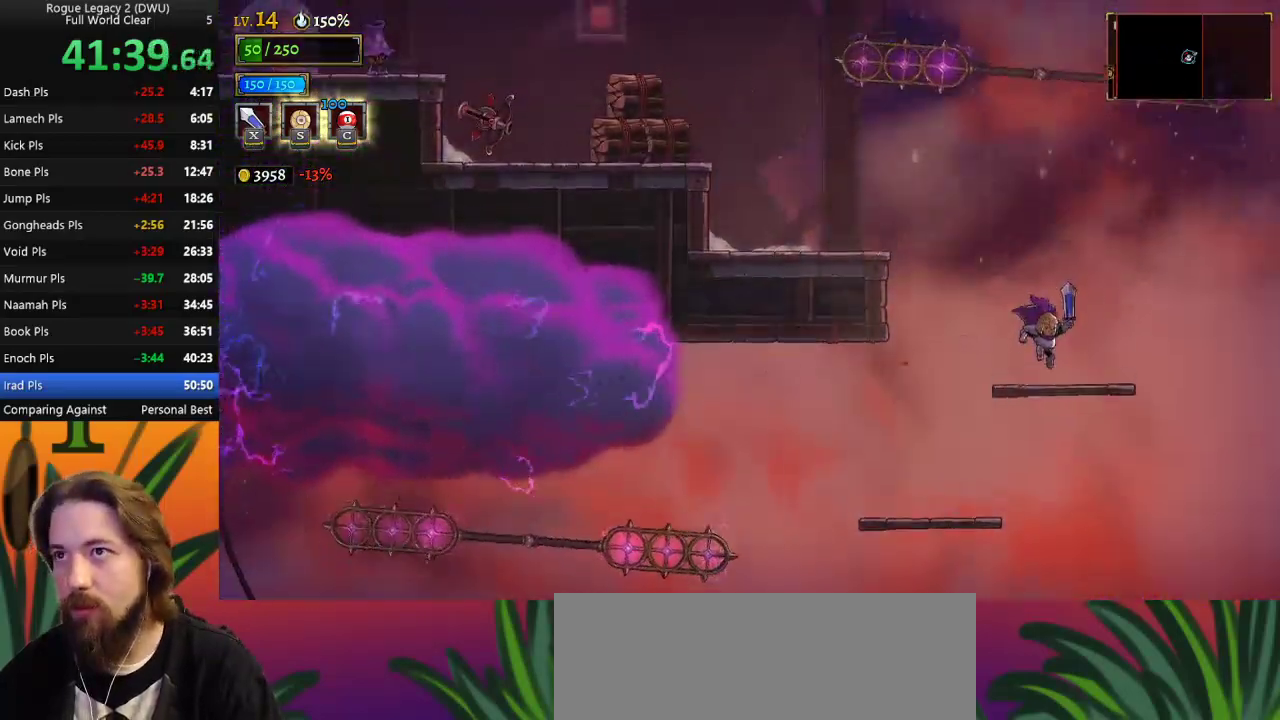
{"keys": ["left"], "events": [[100, "left", "down"], [200, "z", "down"], [383, "z", "up"]]}
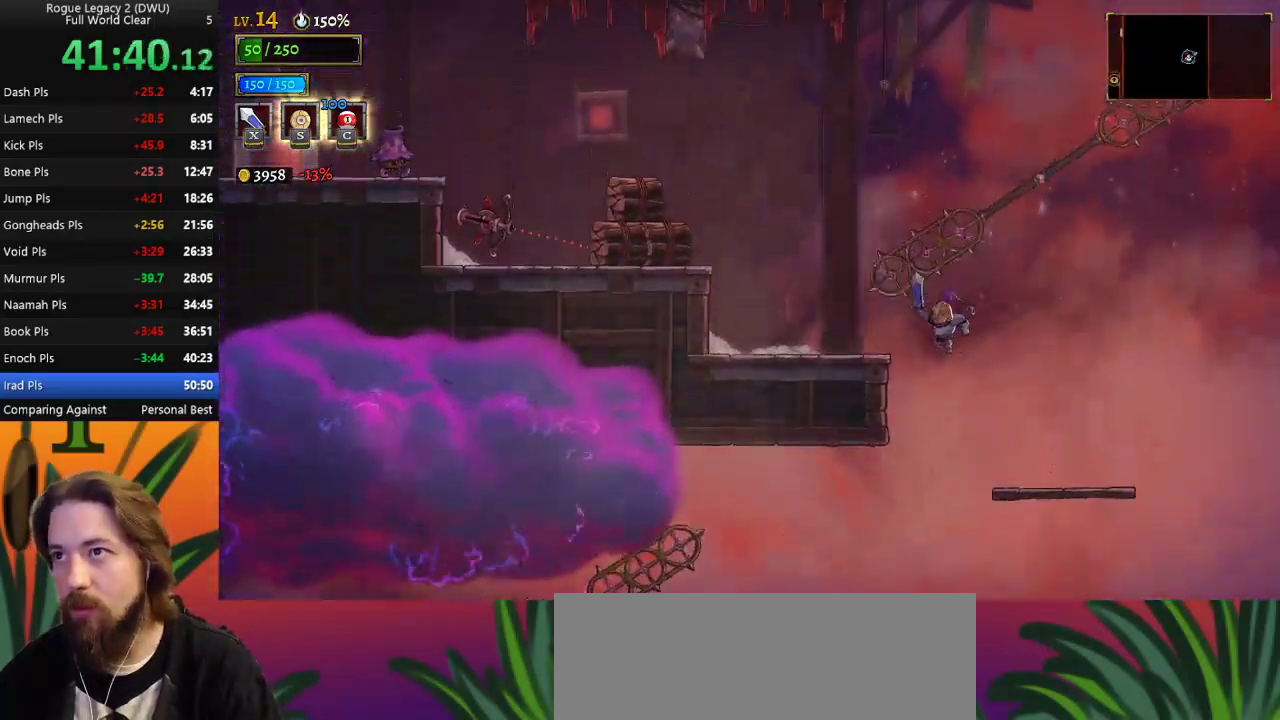
{"keys": ["right"], "events": [[33, "left", "up"], [83, "right", "down"], [350, "z", "down"], [433, "z", "up"]]}
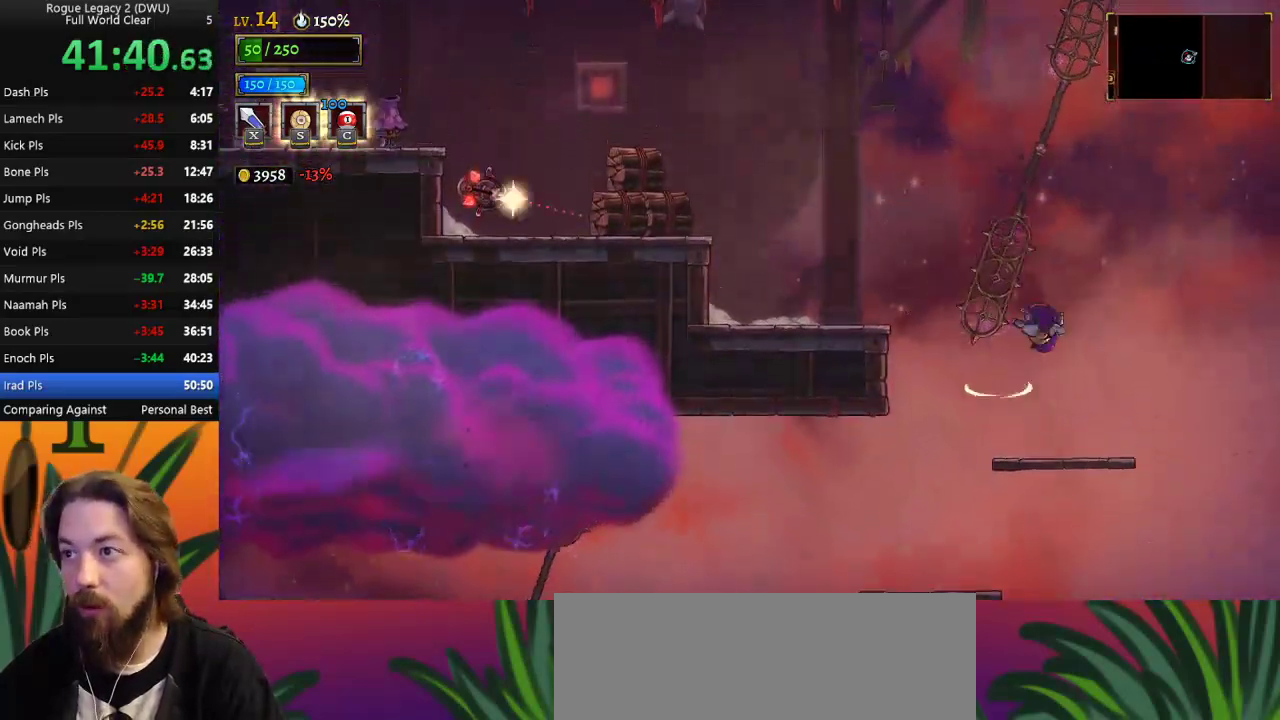
{"keys": ["left"], "events": [[367, "right", "up"], [417, "left", "down"]]}
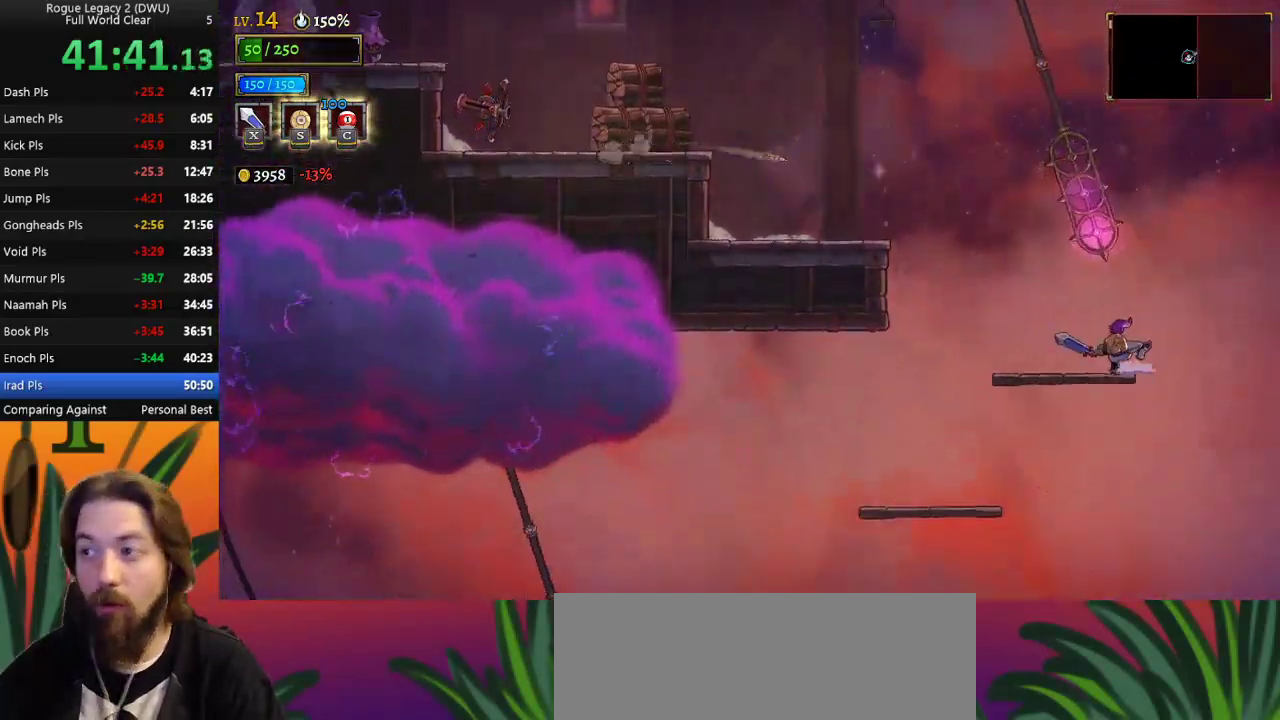
{"keys": ["right"], "events": [[100, "z", "down"], [283, "z", "up"], [350, "left", "up"], [383, "right", "down"]]}
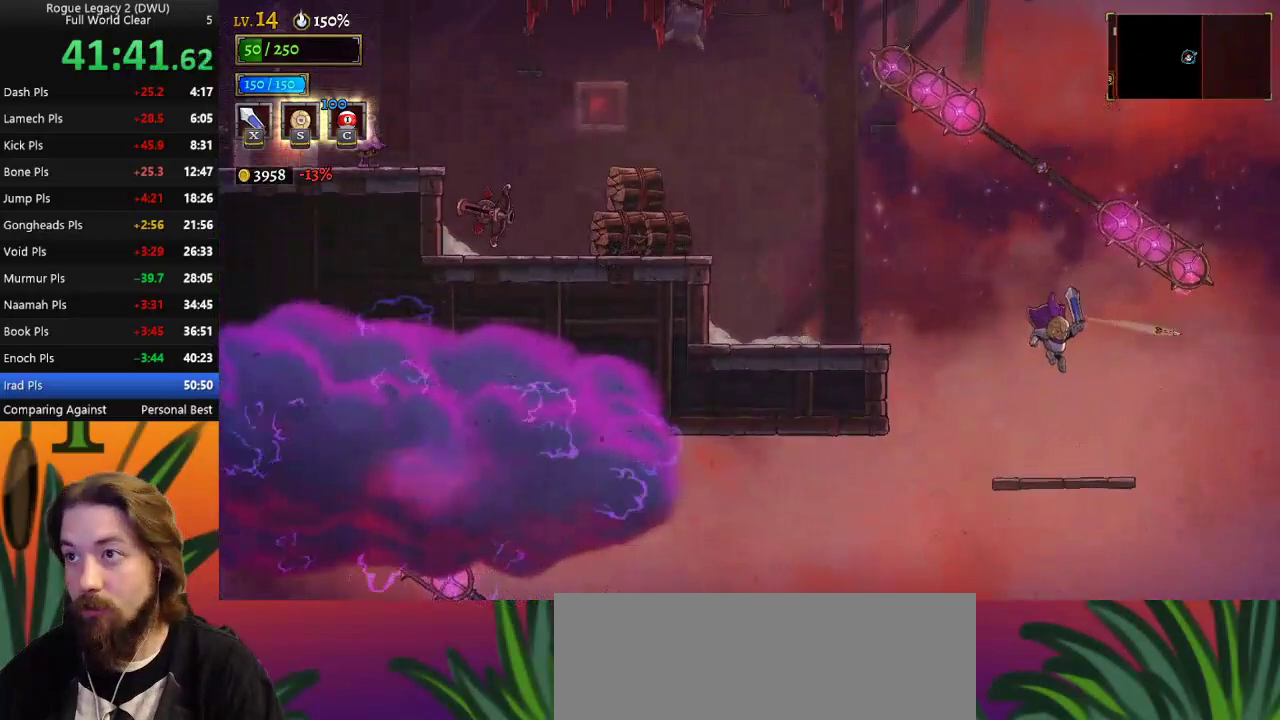
{"keys": [], "events": [[67, "right", "up"], [217, "left", "down"], [450, "left", "up"]]}
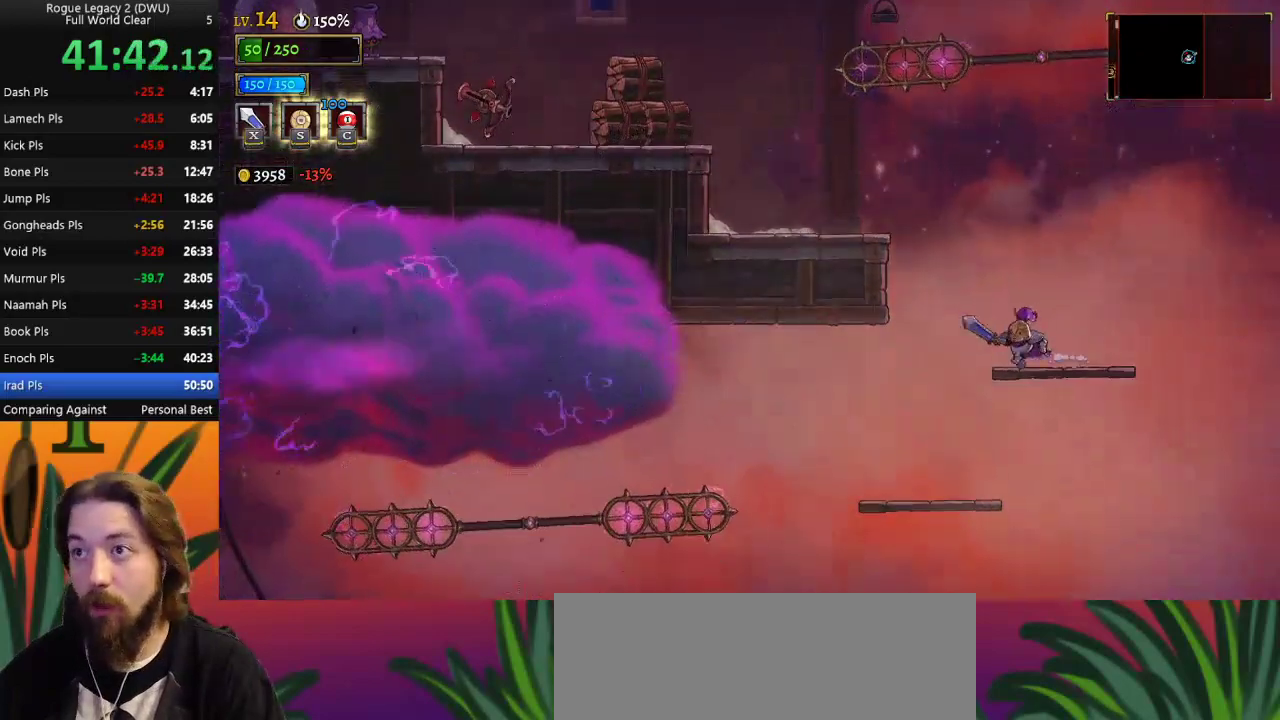
{"keys": [], "events": []}
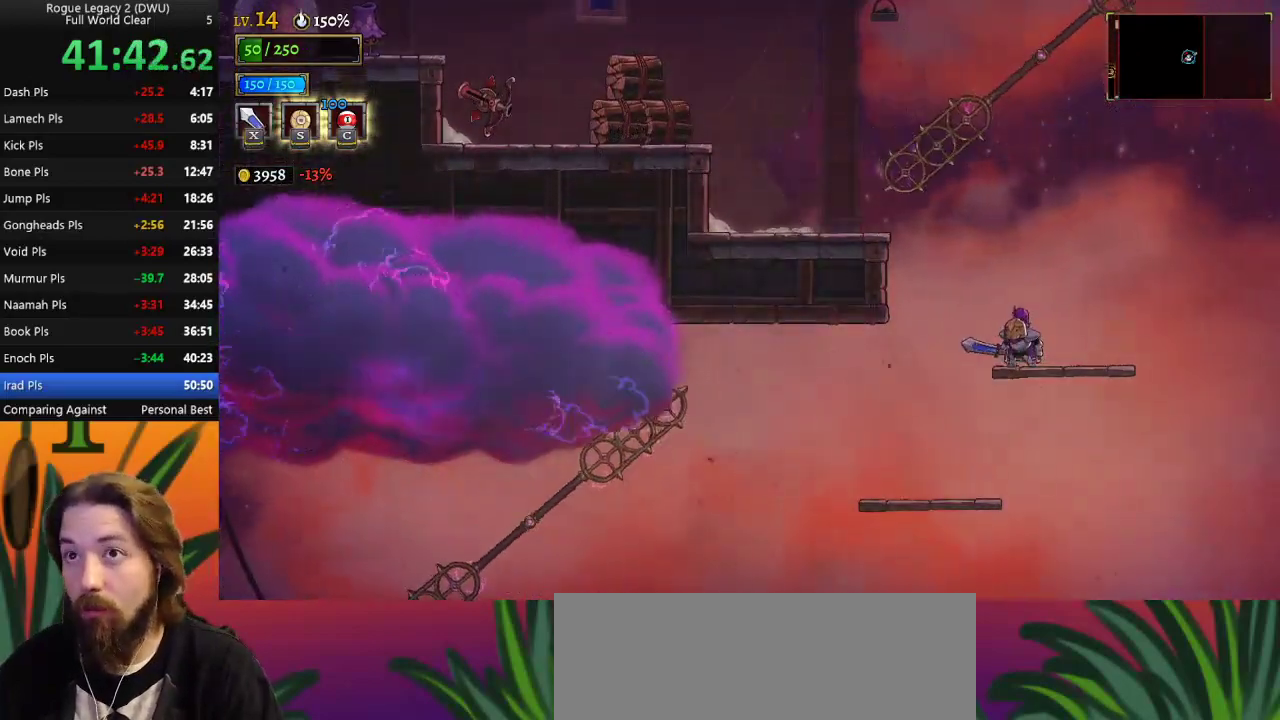
{"keys": ["left", "z"], "events": [[333, "left", "down"], [433, "z", "down"]]}
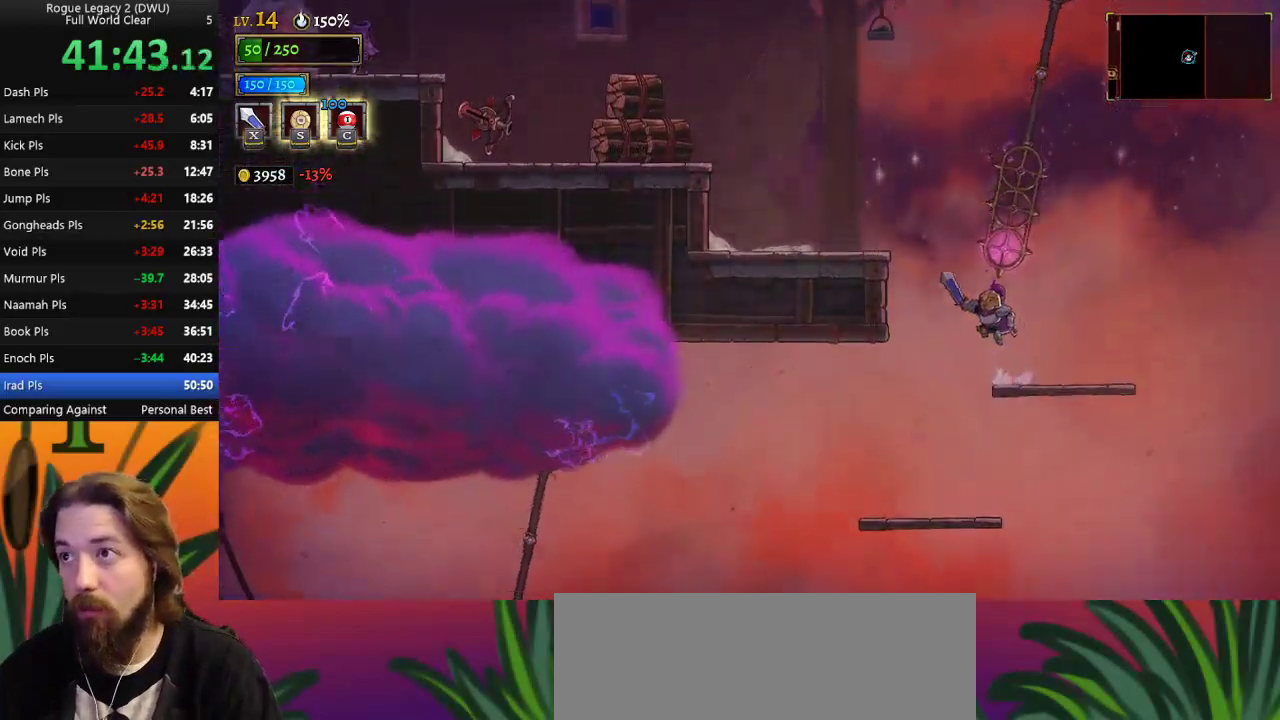
{"keys": ["left"], "events": [[267, "z", "up"]]}
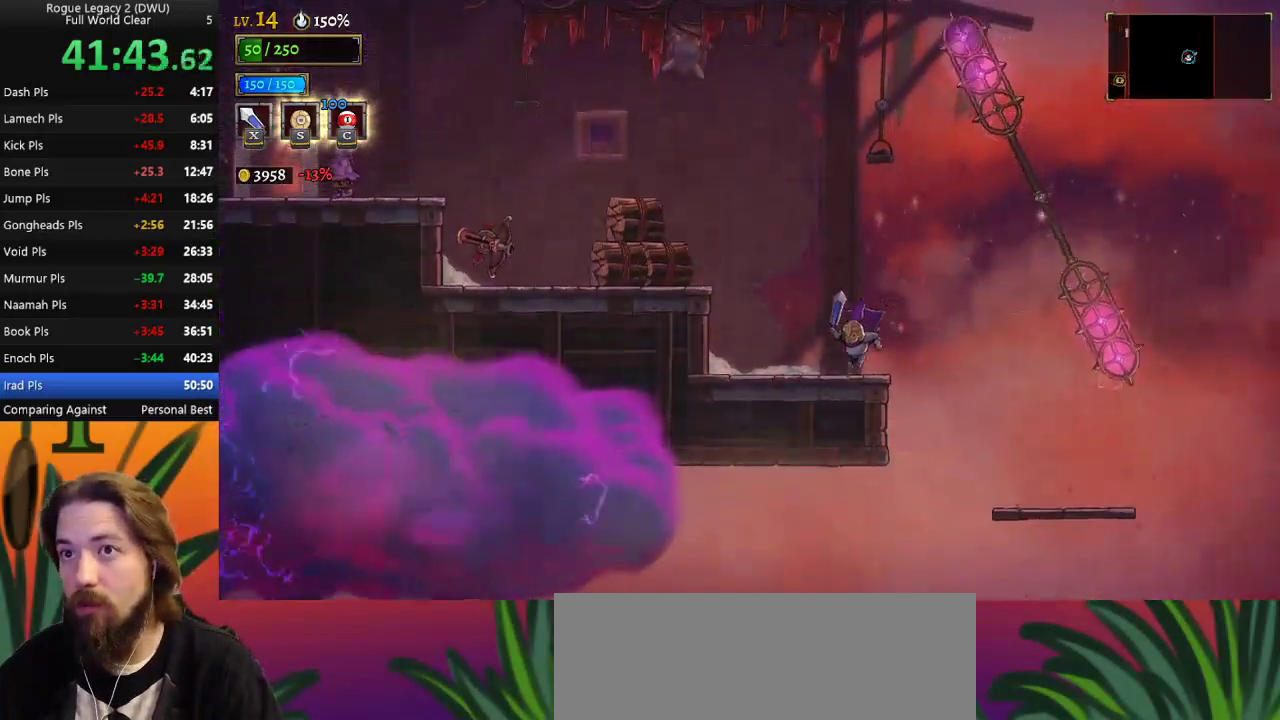
{"keys": [], "events": [[500, "left", "up"]]}
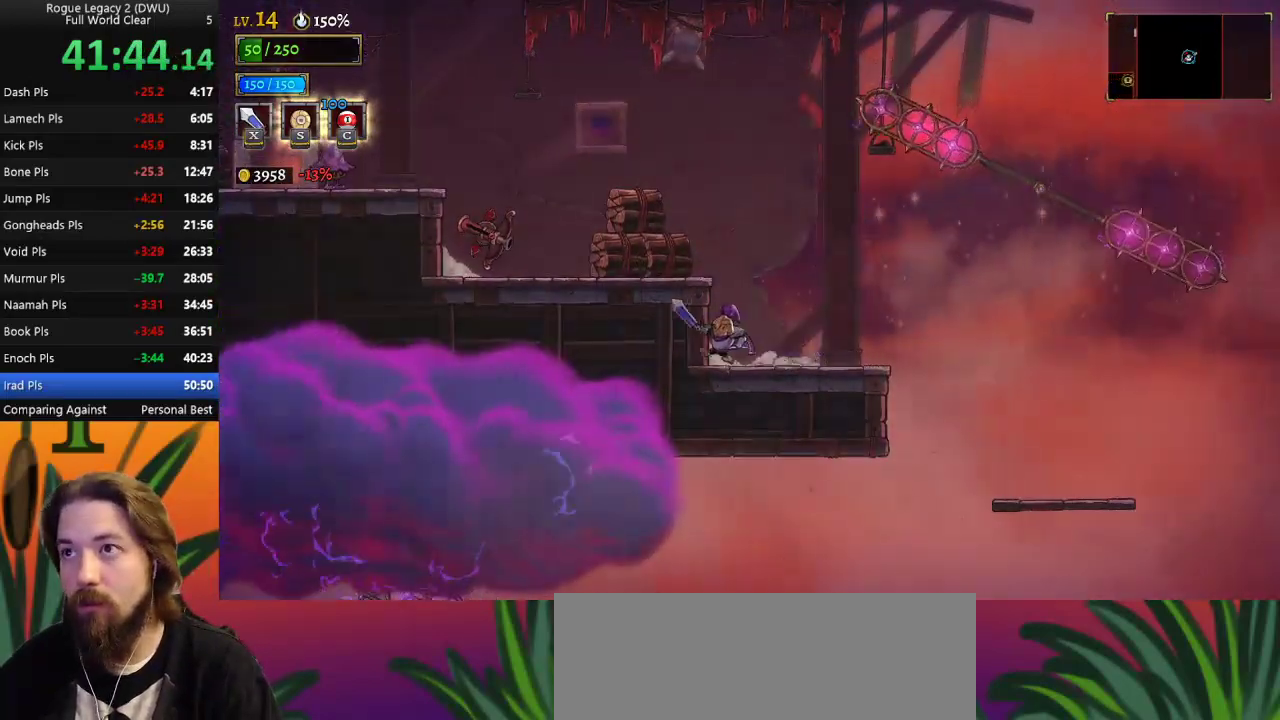
{"keys": [], "events": []}
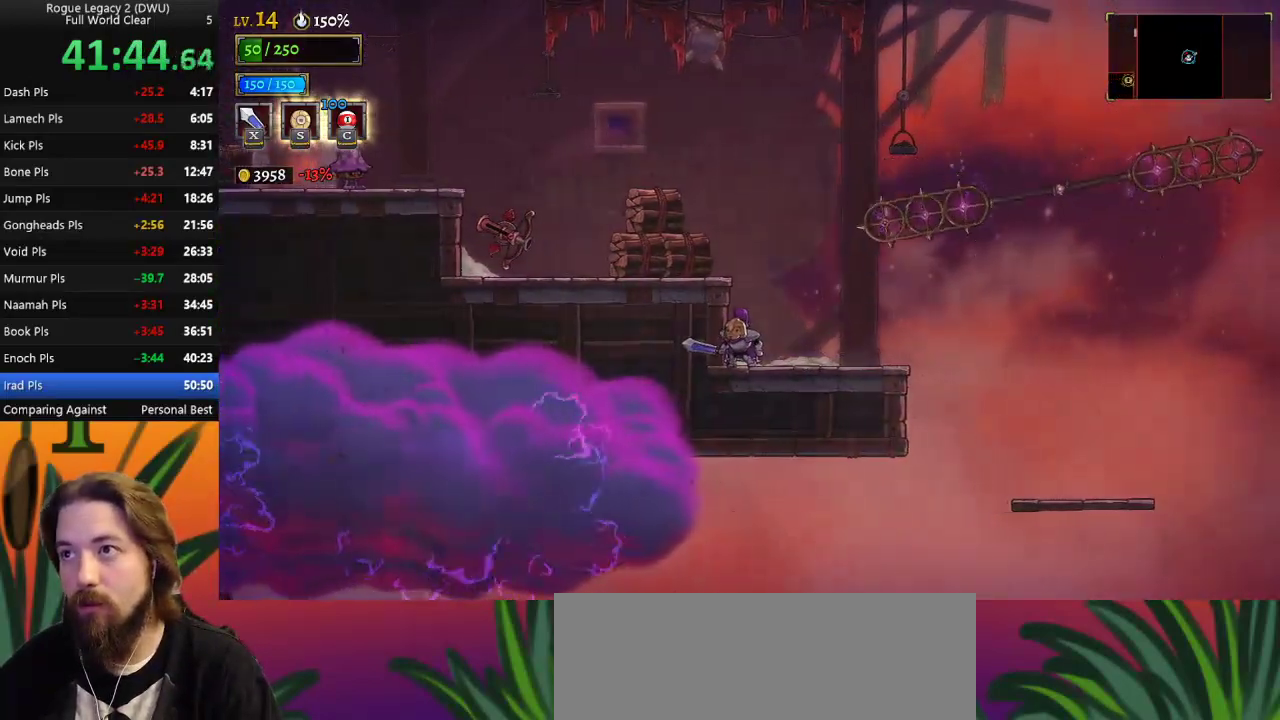
{"keys": ["right"], "events": [[67, "right", "down"], [200, "right", "up"], [300, "right", "down"]]}
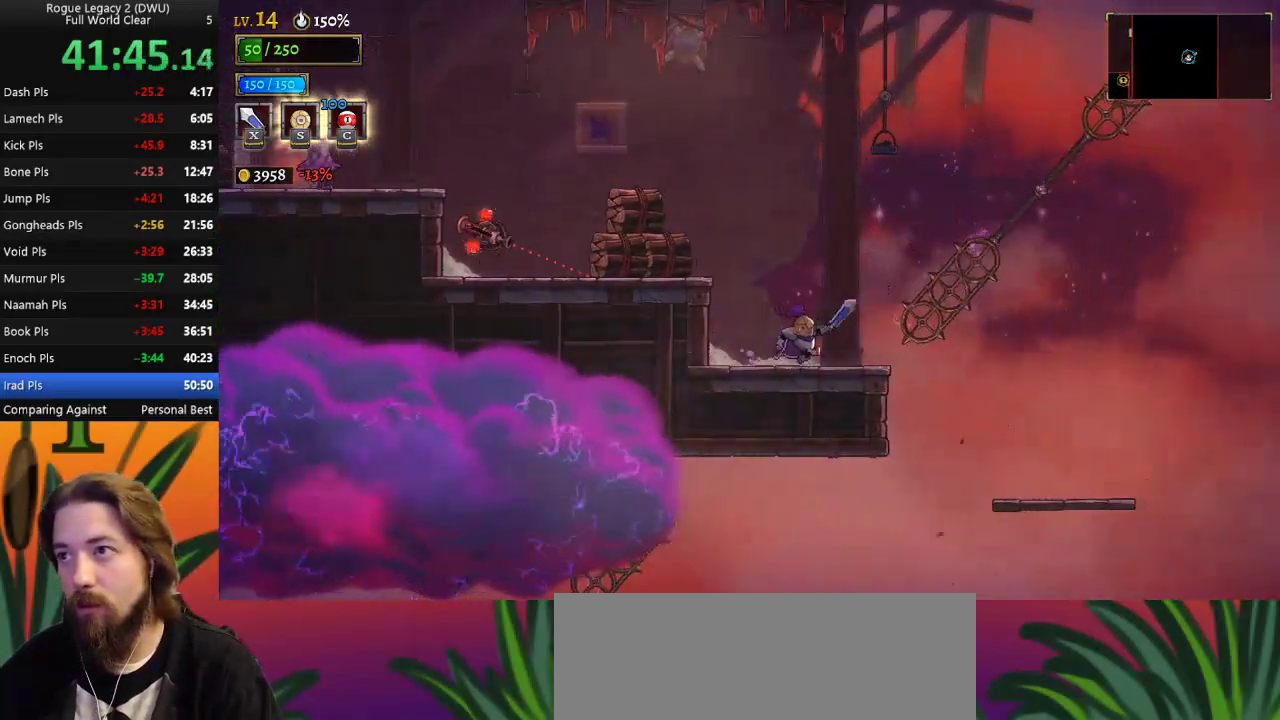
{"keys": ["right", "z"], "events": [[83, "z", "down"]]}
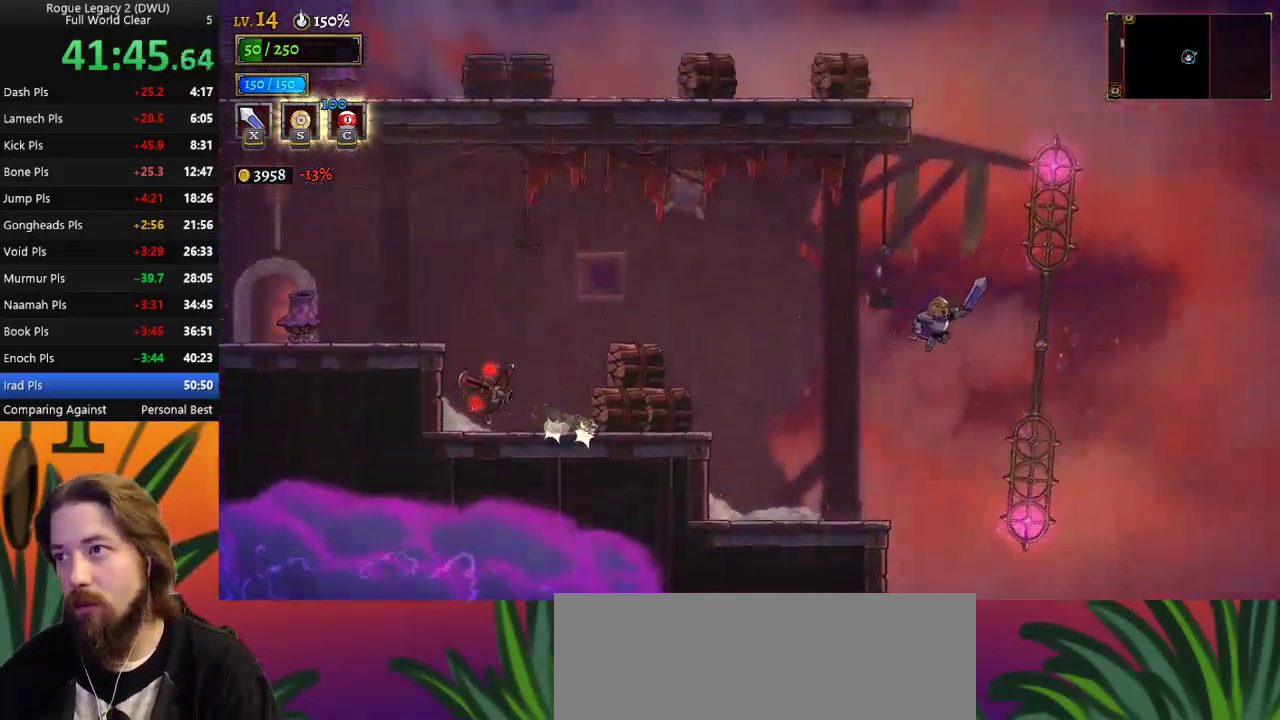
{"keys": ["down", "right"], "events": [[200, "z", "up"], [333, "down", "down"]]}
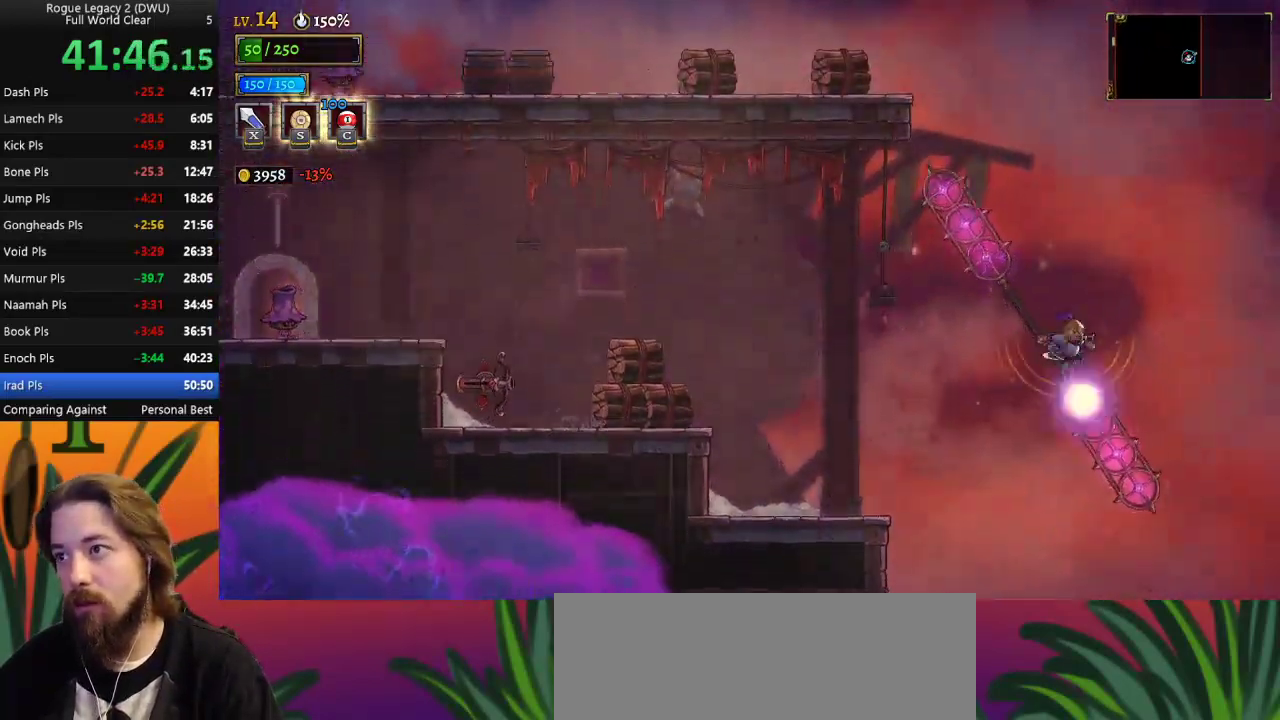
{"keys": [], "events": [[117, "down", "up"], [200, "right", "up"]]}
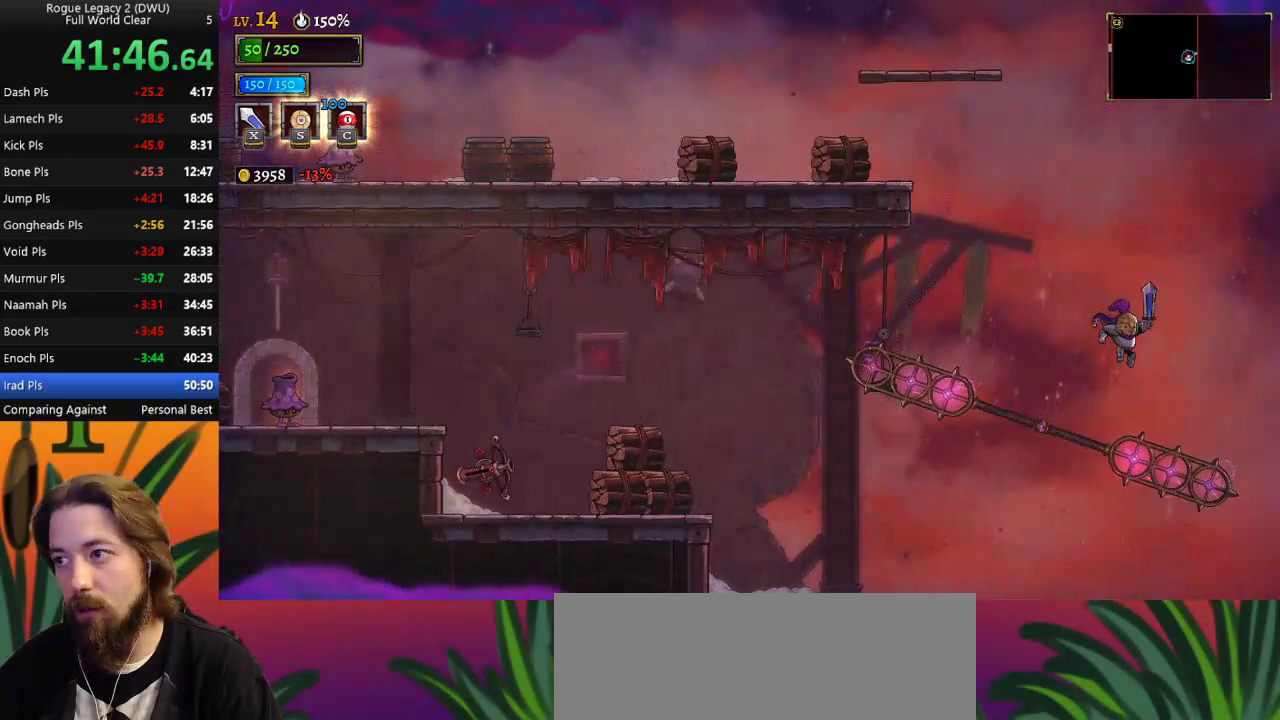
{"keys": [], "events": [[83, "down", "down"], [317, "down", "up"], [317, "right", "down"], [417, "right", "up"]]}
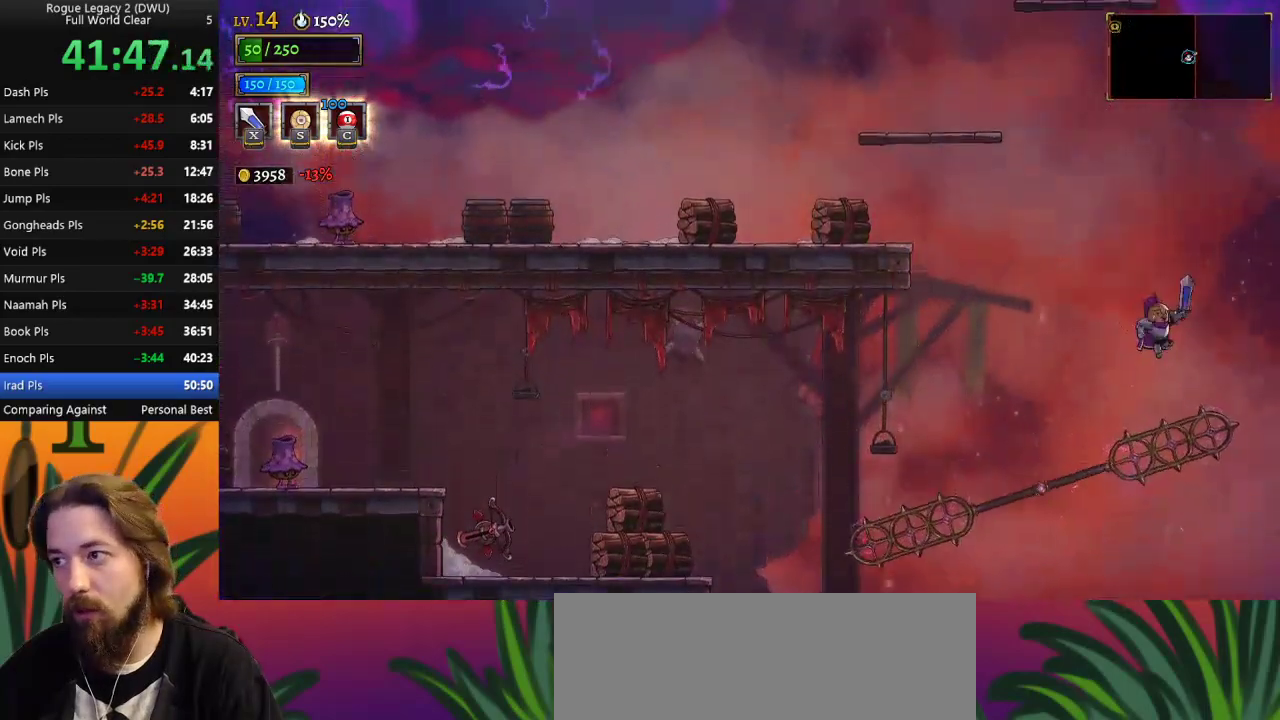
{"keys": ["left"], "events": [[183, "down", "down"], [333, "left", "down"], [433, "down", "up"]]}
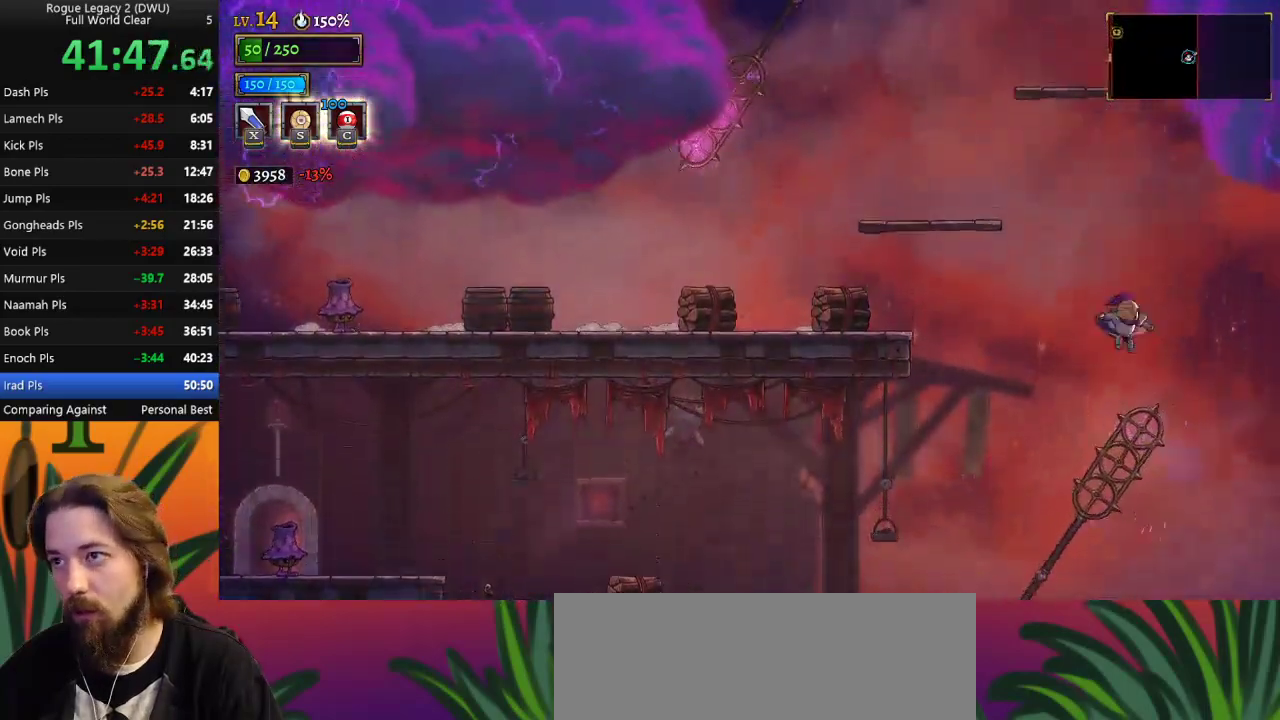
{"keys": ["left", "z"], "events": [[117, "z", "down"]]}
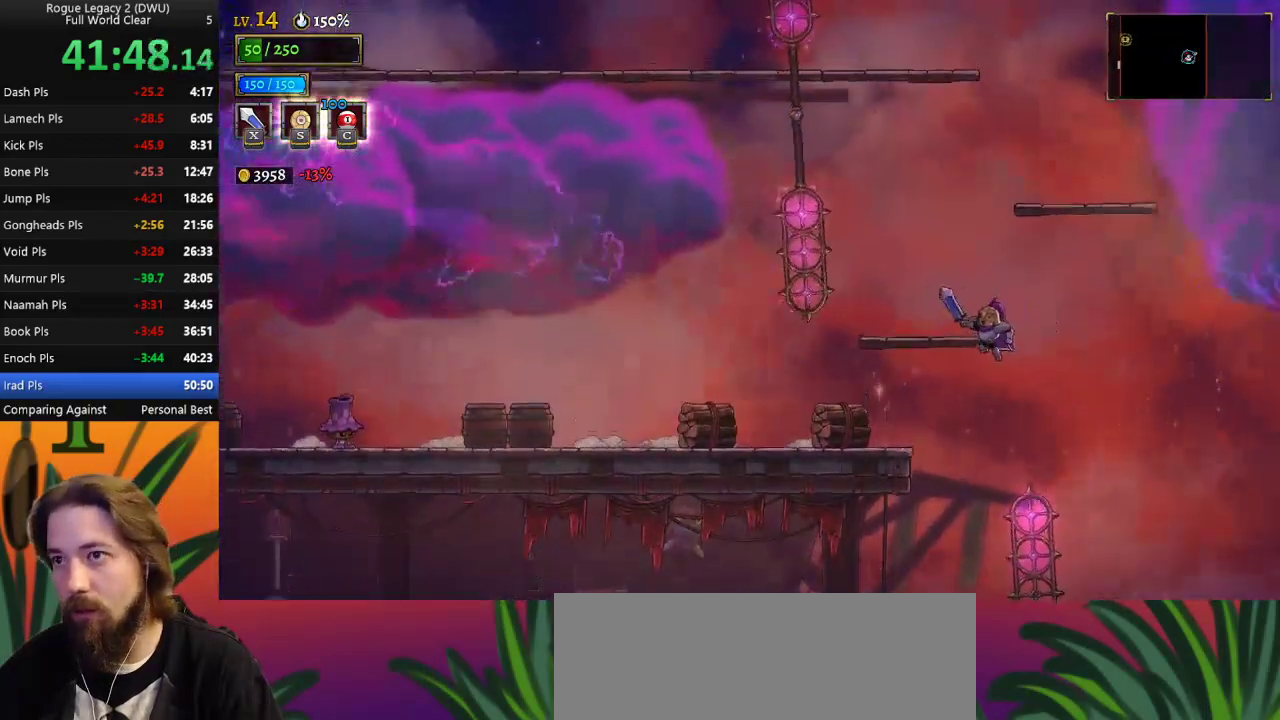
{"keys": [], "events": [[133, "z", "up"], [450, "left", "up"]]}
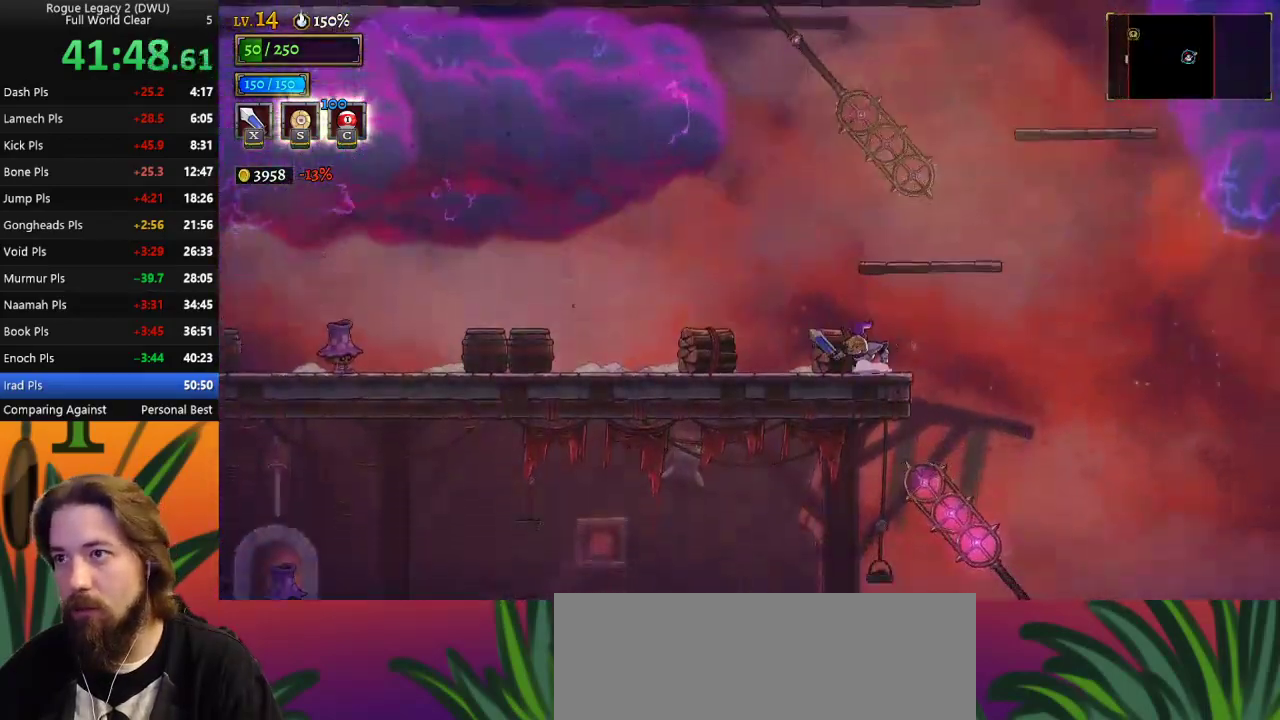
{"keys": ["right"], "events": [[100, "z", "down"], [383, "right", "down"], [383, "z", "up"]]}
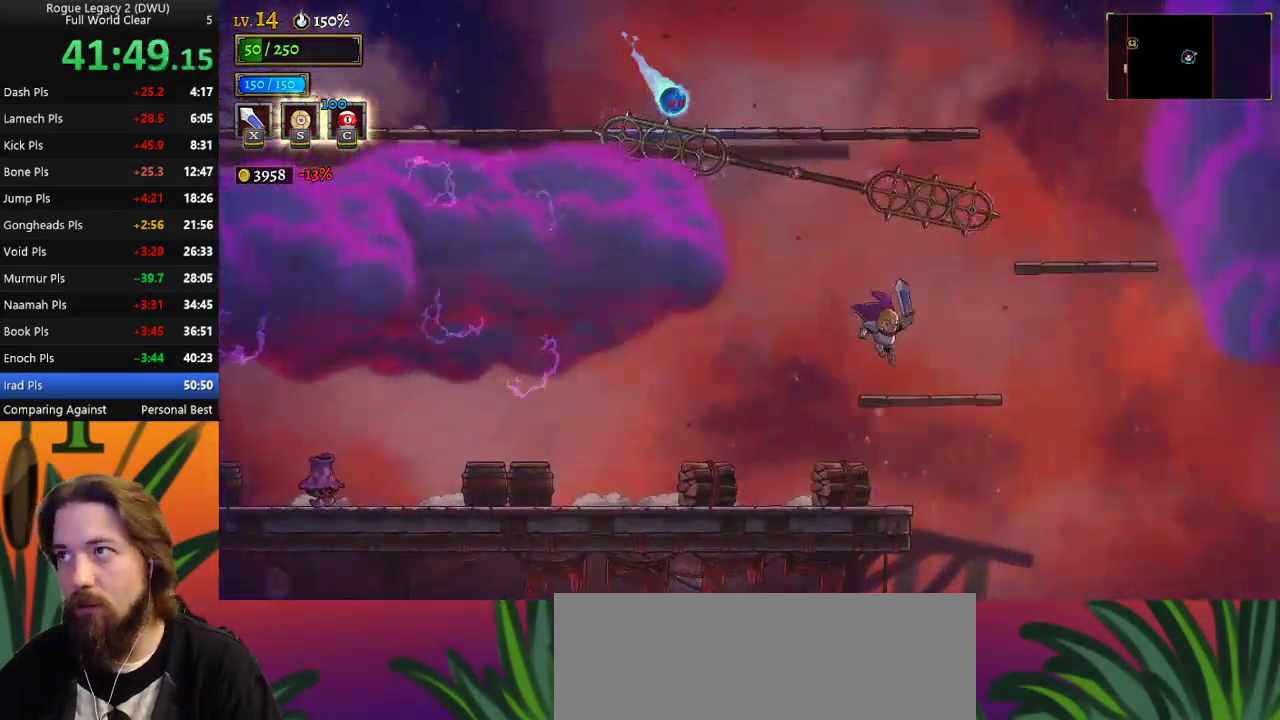
{"keys": [], "events": [[117, "right", "up"]]}
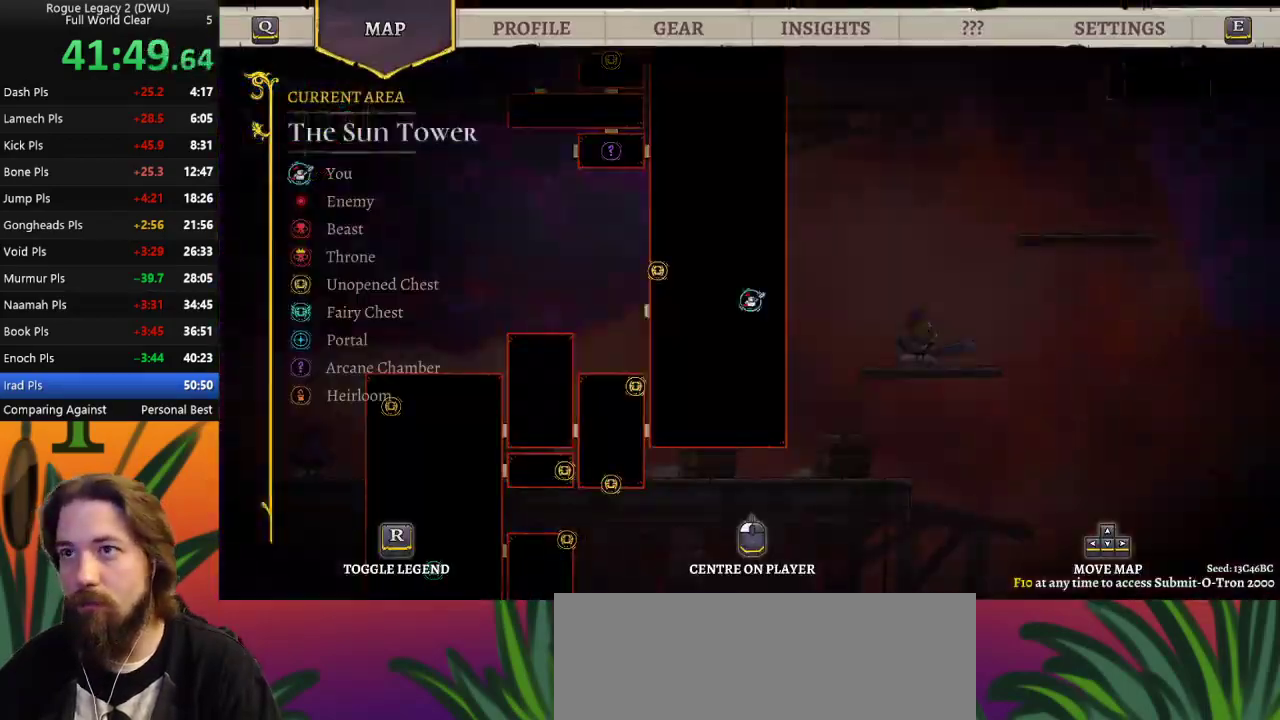
{"keys": ["right", "z"], "events": [[417, "right", "down"], [450, "z", "down"]]}
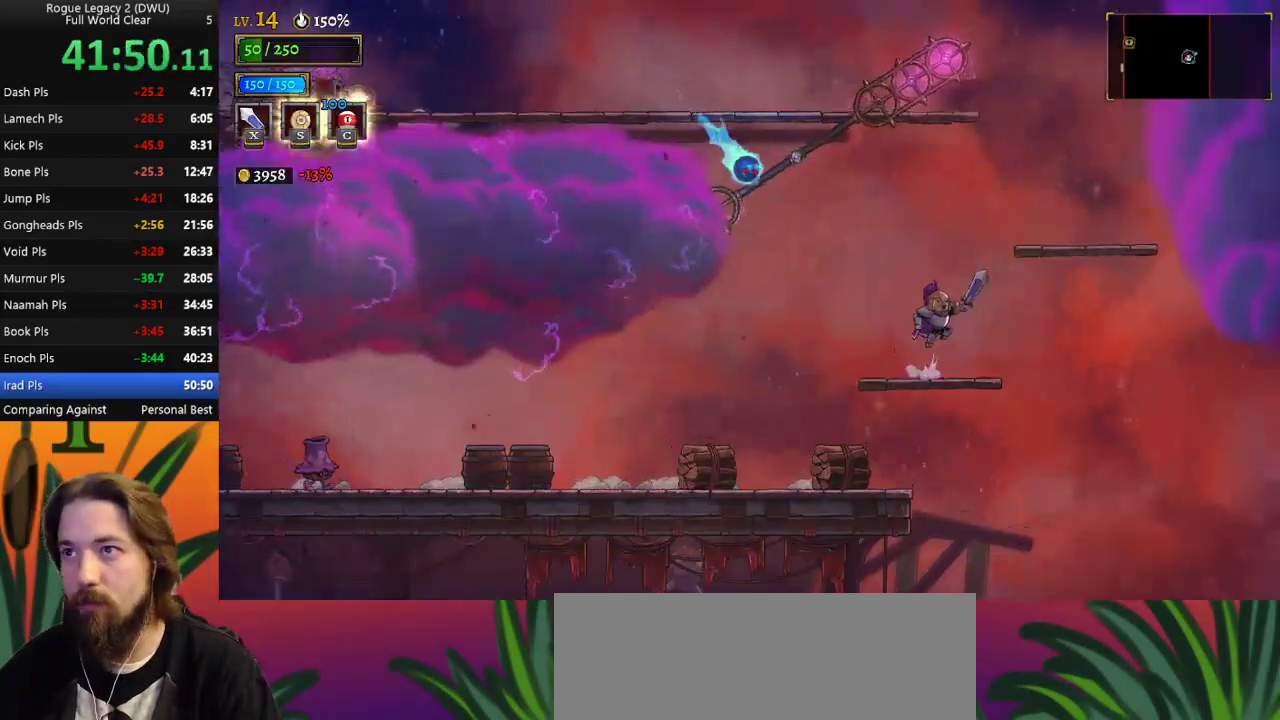
{"keys": [], "events": [[233, "z", "up"], [467, "right", "up"]]}
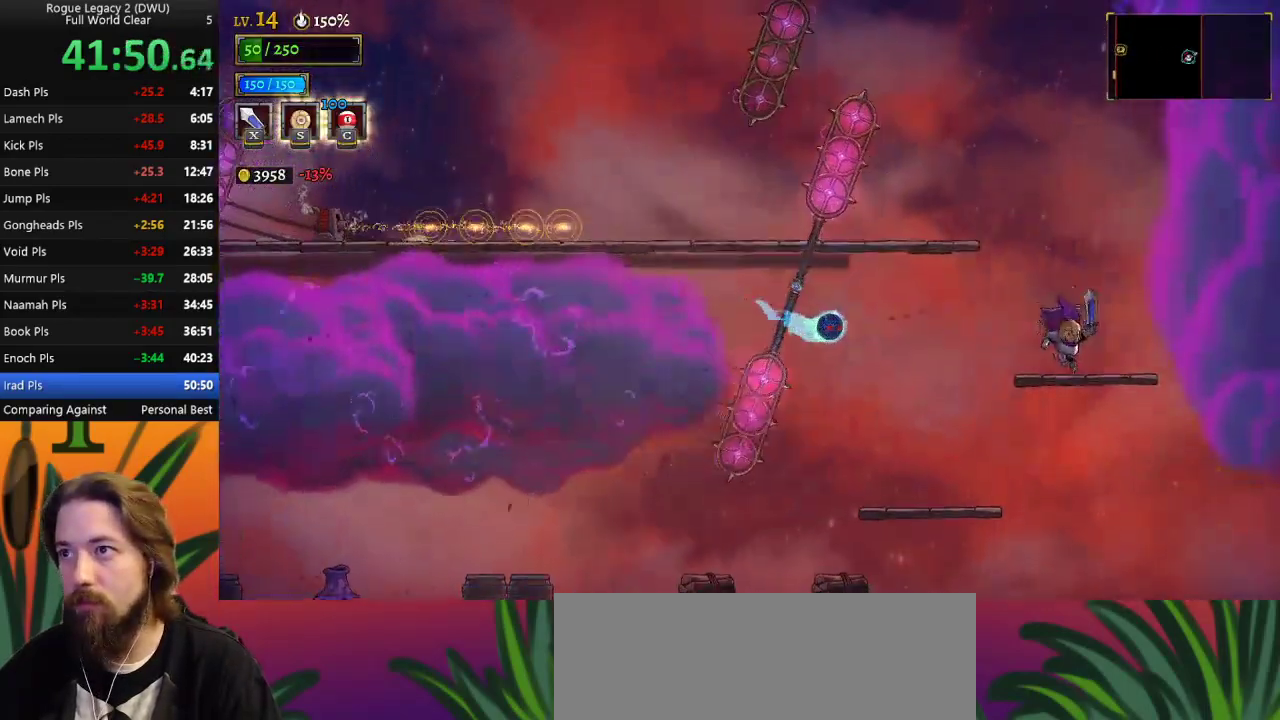
{"keys": [], "events": [[117, "z", "down"], [150, "left", "down"], [433, "left", "up"], [483, "z", "up"]]}
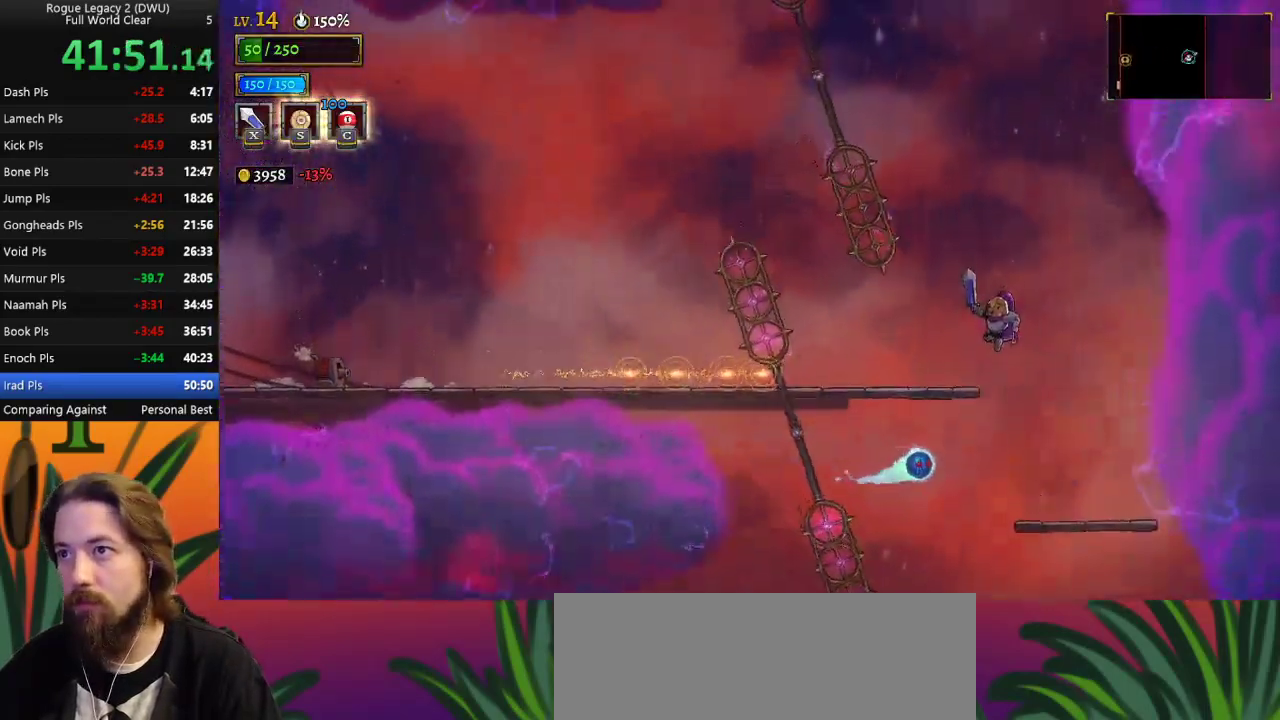
{"keys": ["z"], "events": [[83, "z", "down"], [317, "down", "down"], [500, "down", "up"]]}
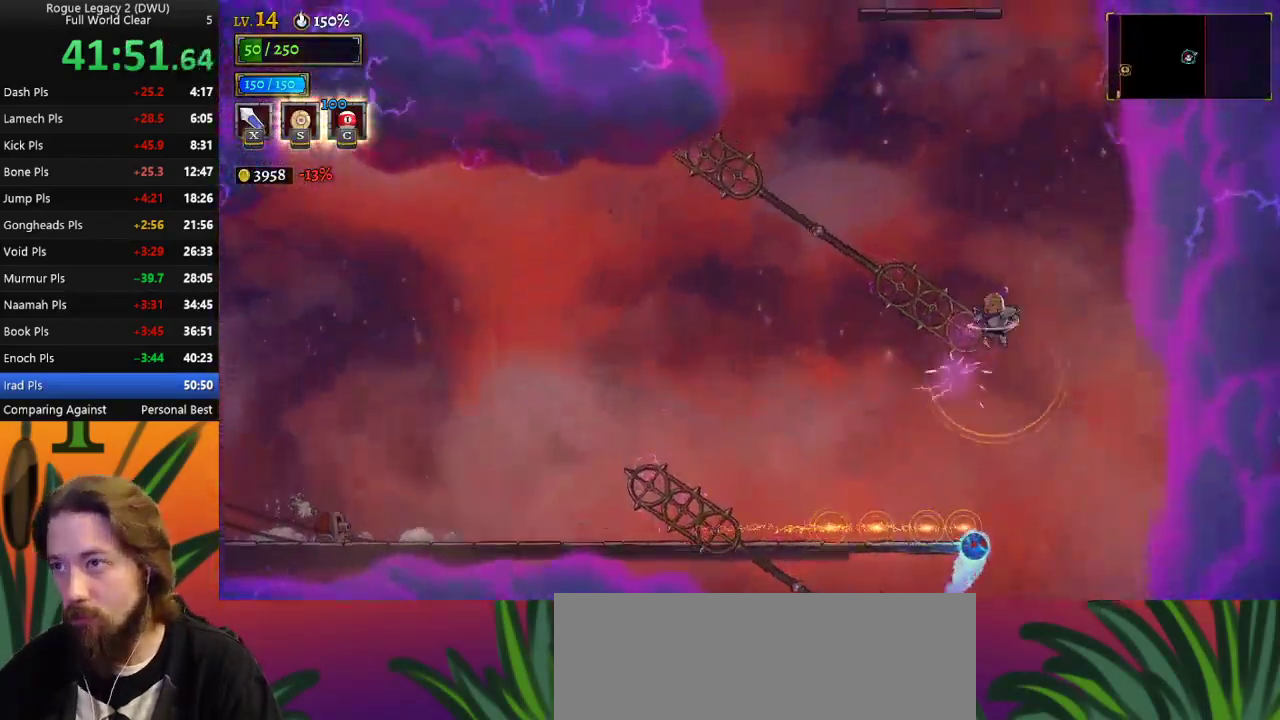
{"keys": [], "events": [[50, "z", "up"], [233, "down", "down"], [383, "down", "up"]]}